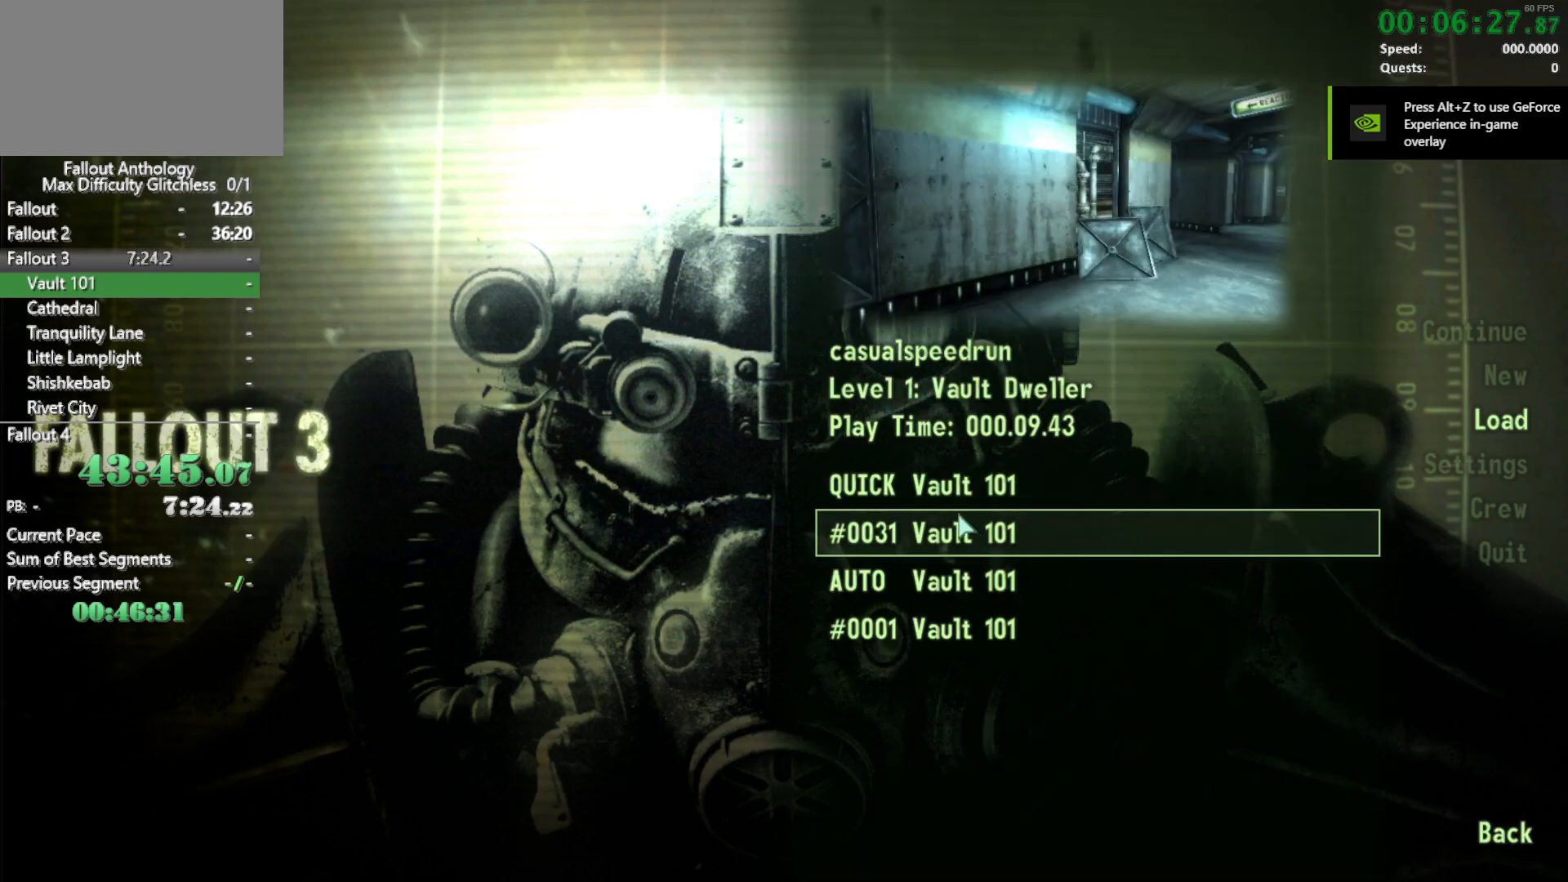
Gameplay with keyboard and mouse; each line is a JSON object with the keys and mouse buttons held at the frame after it. "events" lists presses ("down") and releases ("up") of "1", "2", "3", "4", "5", "a", "alt", "c", "caps_lock", "ctrl", "d", "down", "e", "f", "g", "left", "q", "r", "return", "right", "s", "shift", "space", "t", "tab", "up", "v", "w", "x", "z", "mouse_left", "mouse_right", "mouse_mb4", "mouse_mb5", "mouse_wheel_up" and "mouse_wheel_down" between this image and that frame as [ms after this image, input, new state], when the widget could be followed in between. "mouse_left", "mouse_right", "mouse_mb4", "mouse_mb5", "mouse_wheel_up", "mouse_wheel_down" = the "left", "right", "mb4", "mb5", "wheel_up", "wheel_down" buttons of the "mouse" list. No other keys are recorded. Not read: mouse_move.
{"keys": [], "mouse": [], "events": []}
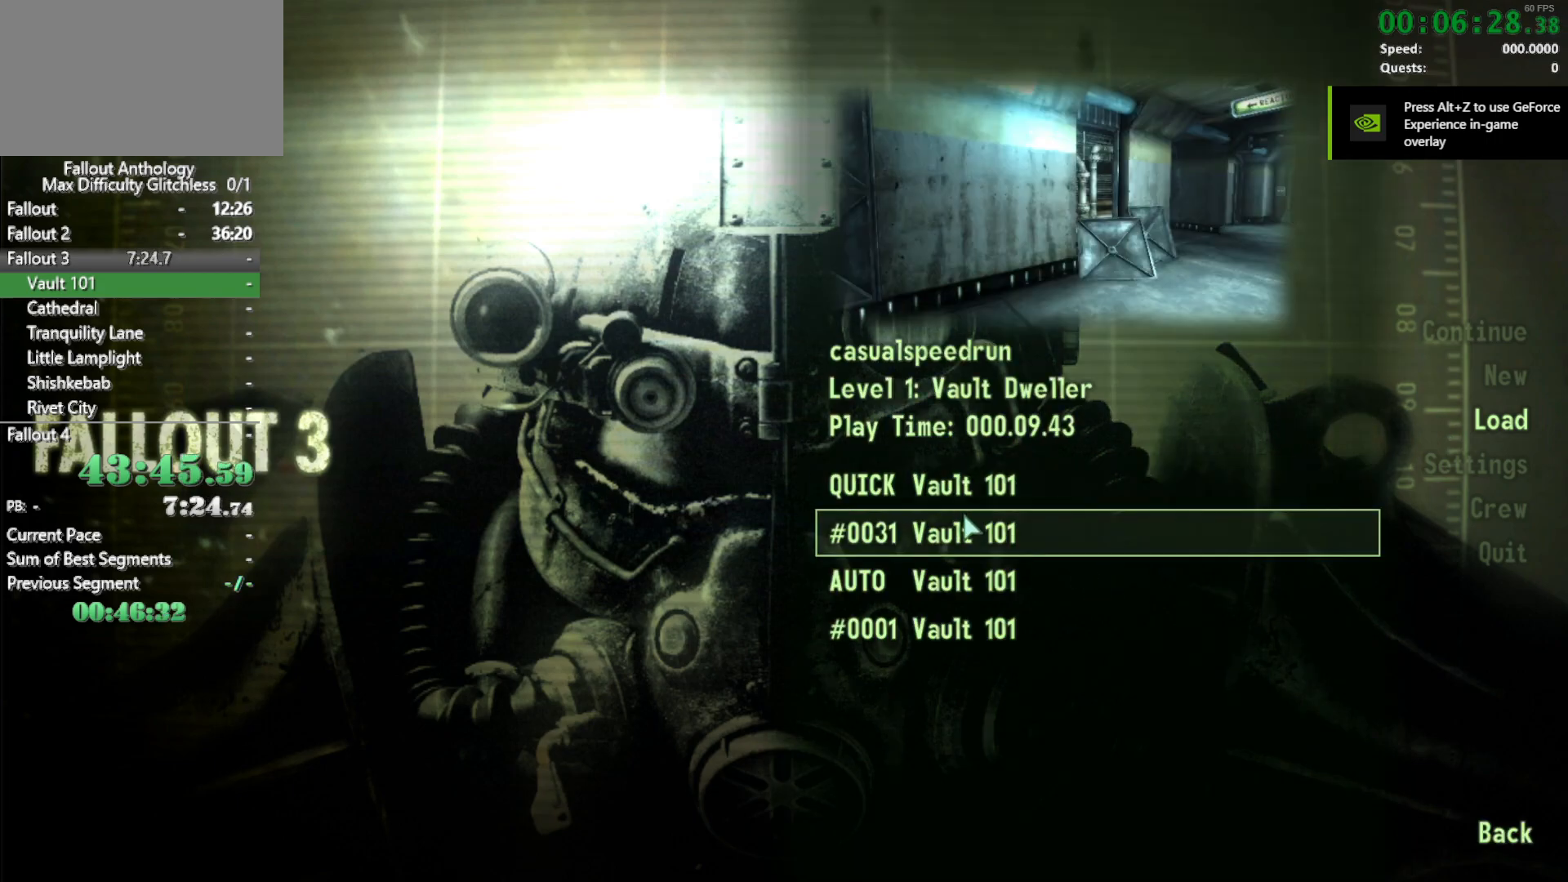
{"keys": [], "mouse": []}
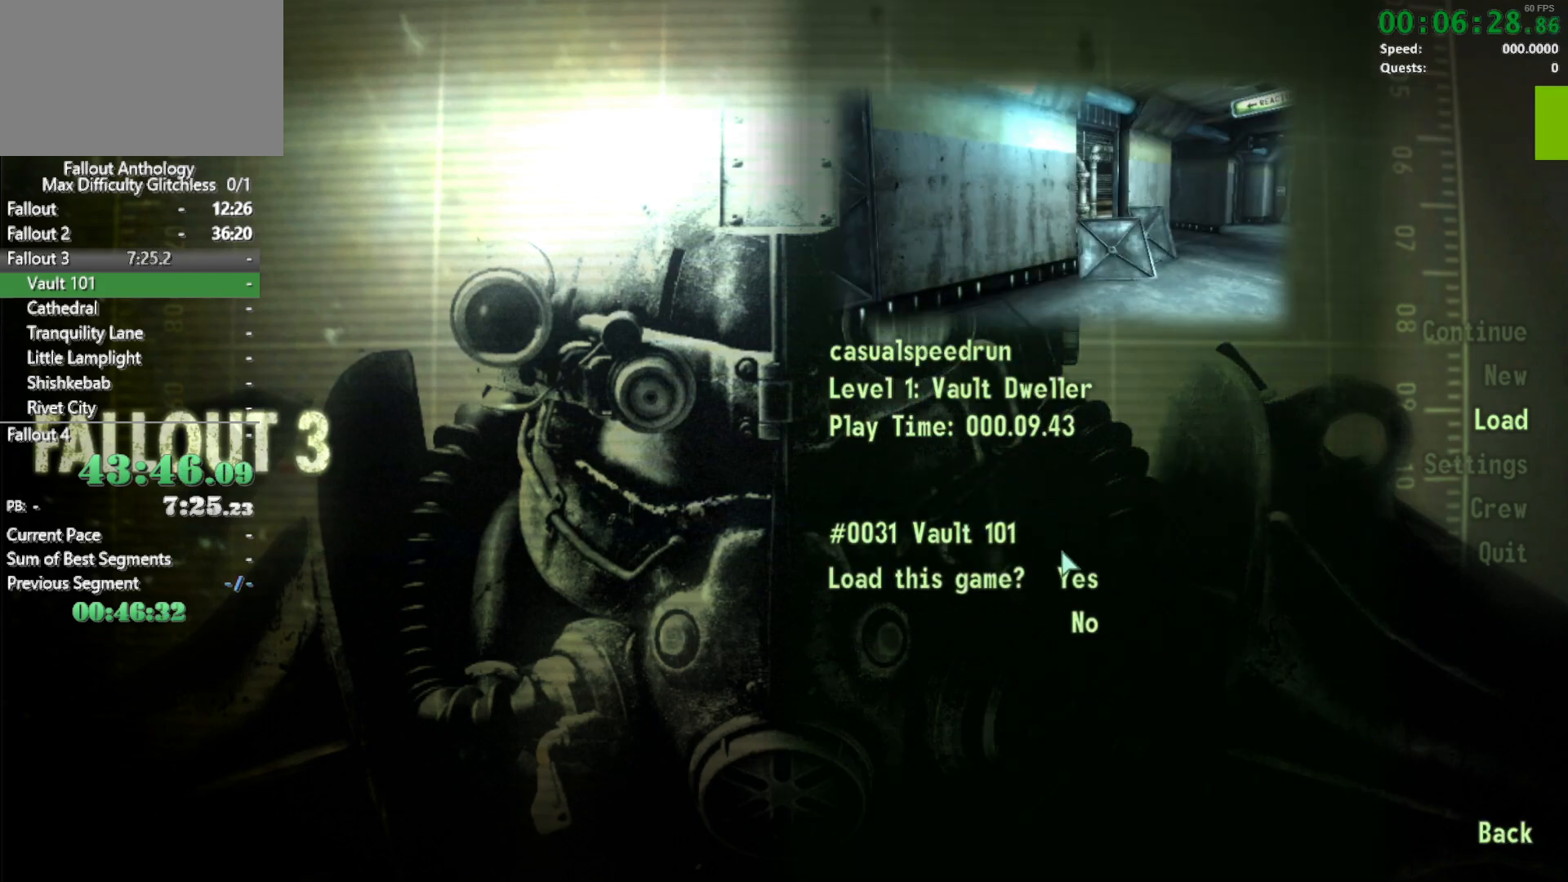
{"keys": [], "mouse": []}
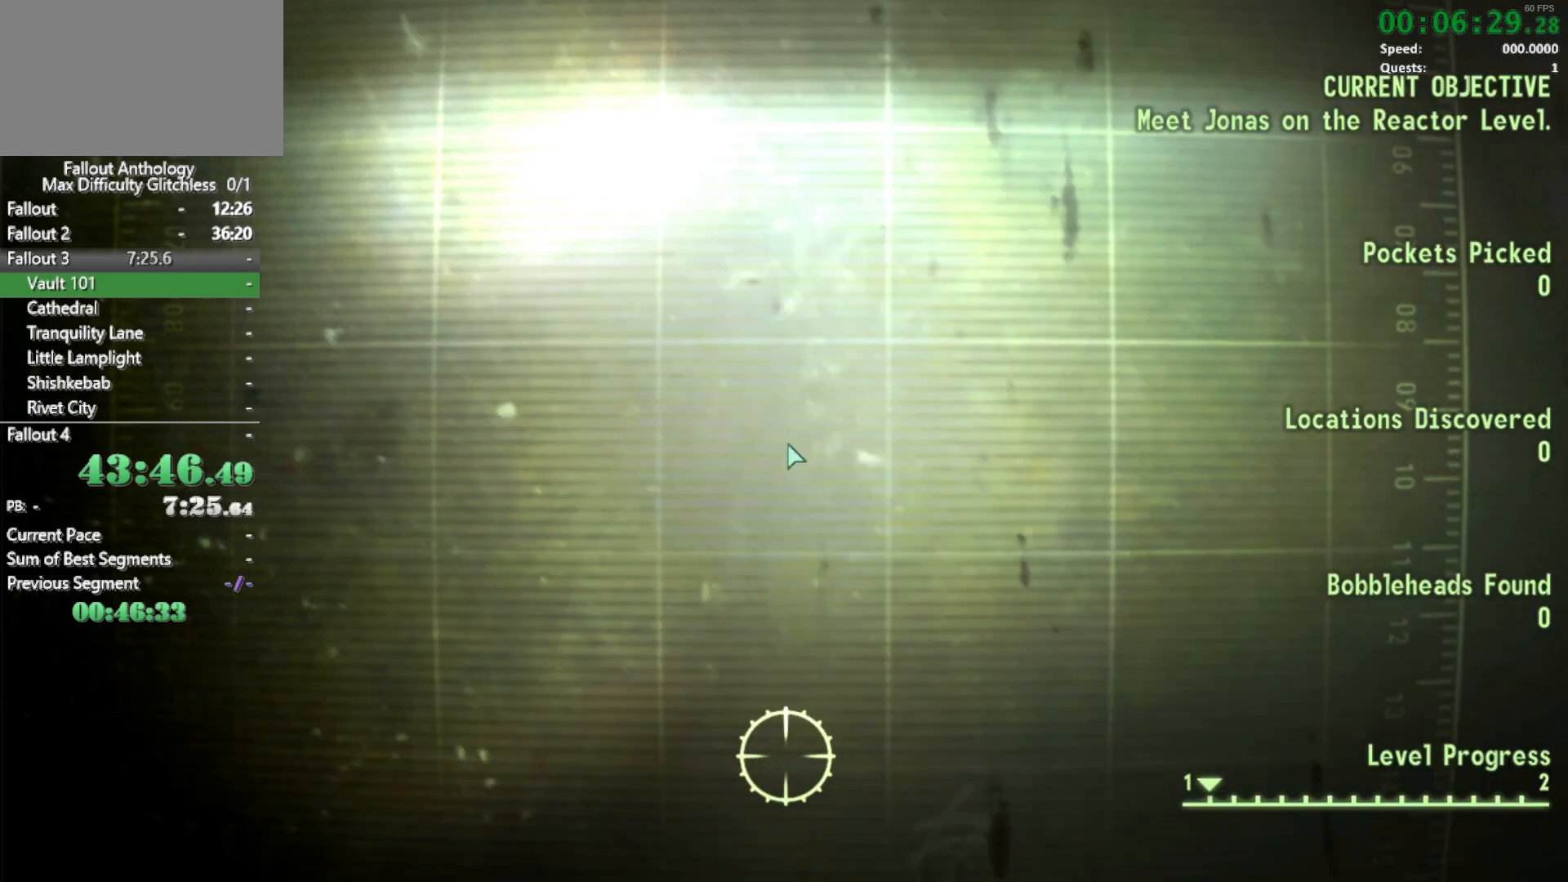
{"keys": ["w"], "mouse": [], "events": [[317, "w", "down"]]}
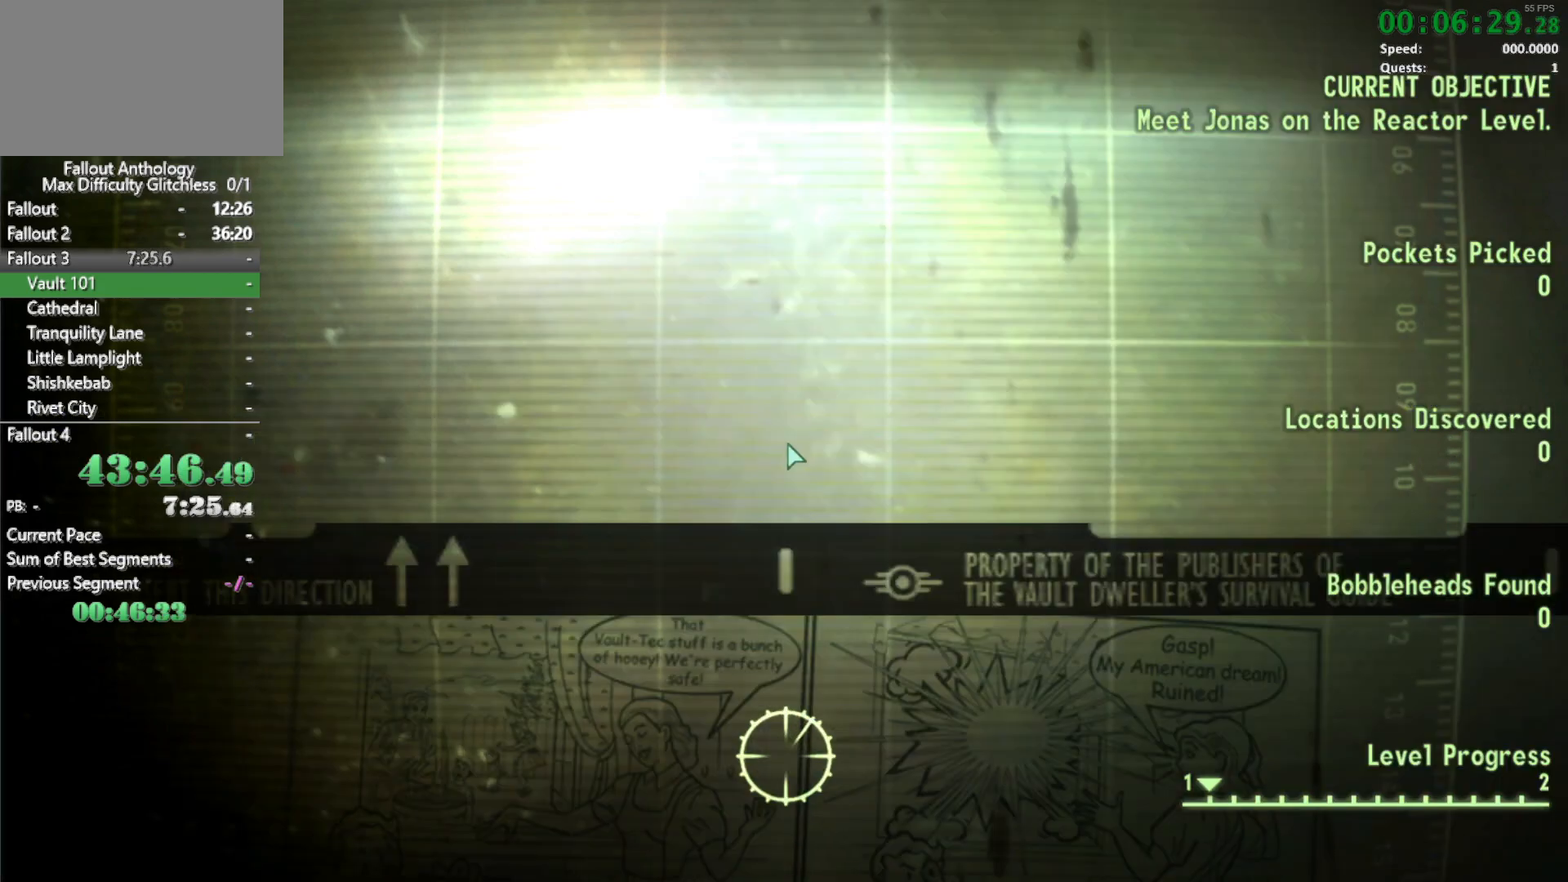
{"keys": ["w"], "mouse": [], "events": []}
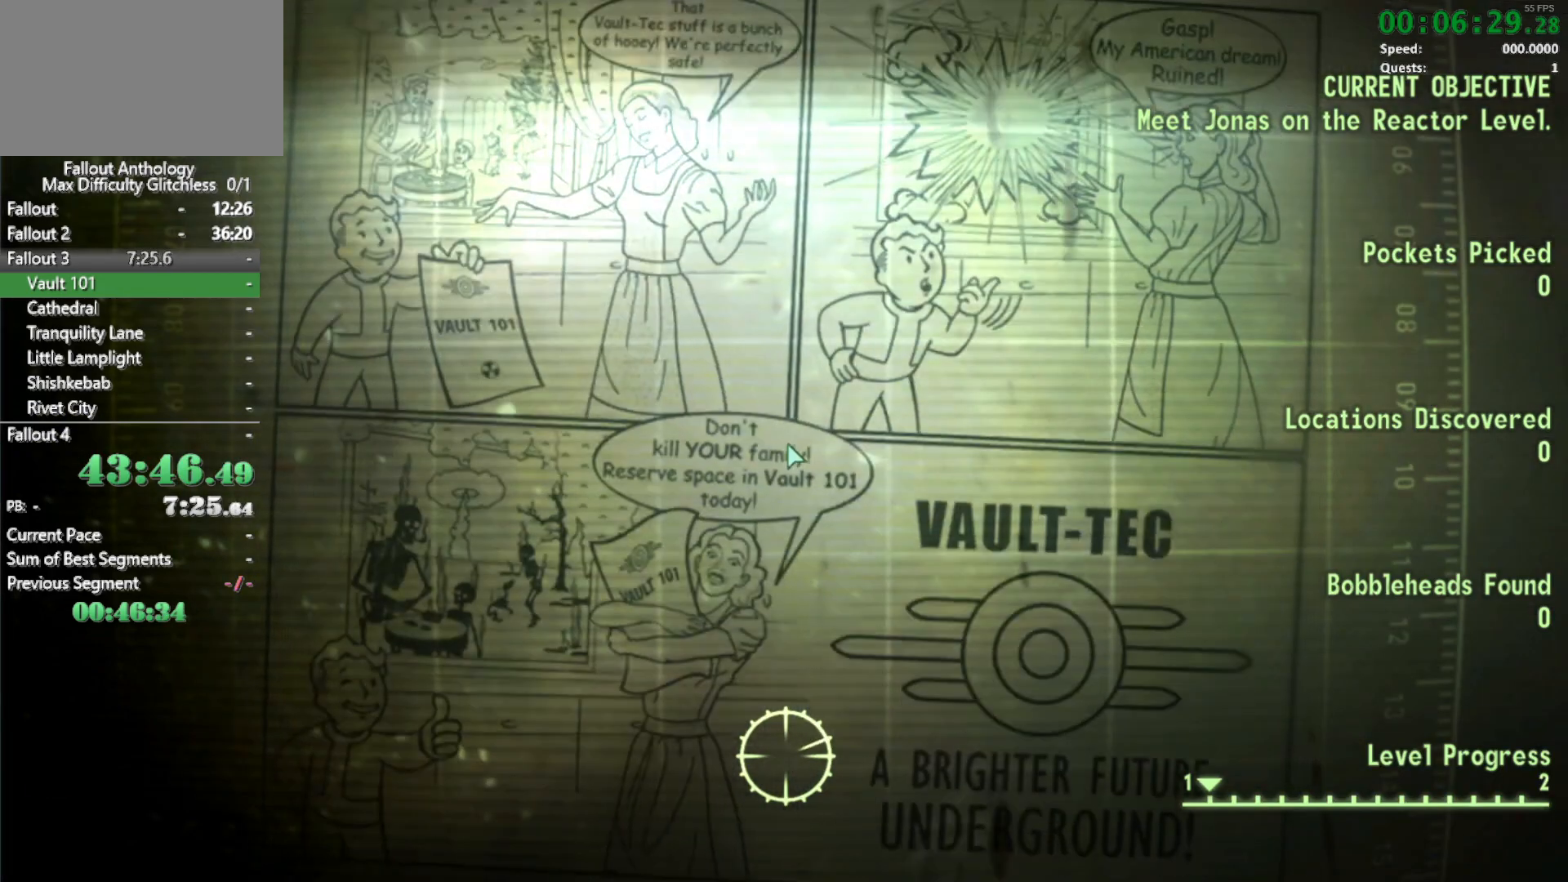
{"keys": [], "mouse": ["right"], "events": [[400, "w", "up"], [500, "mouse_right", "down"]]}
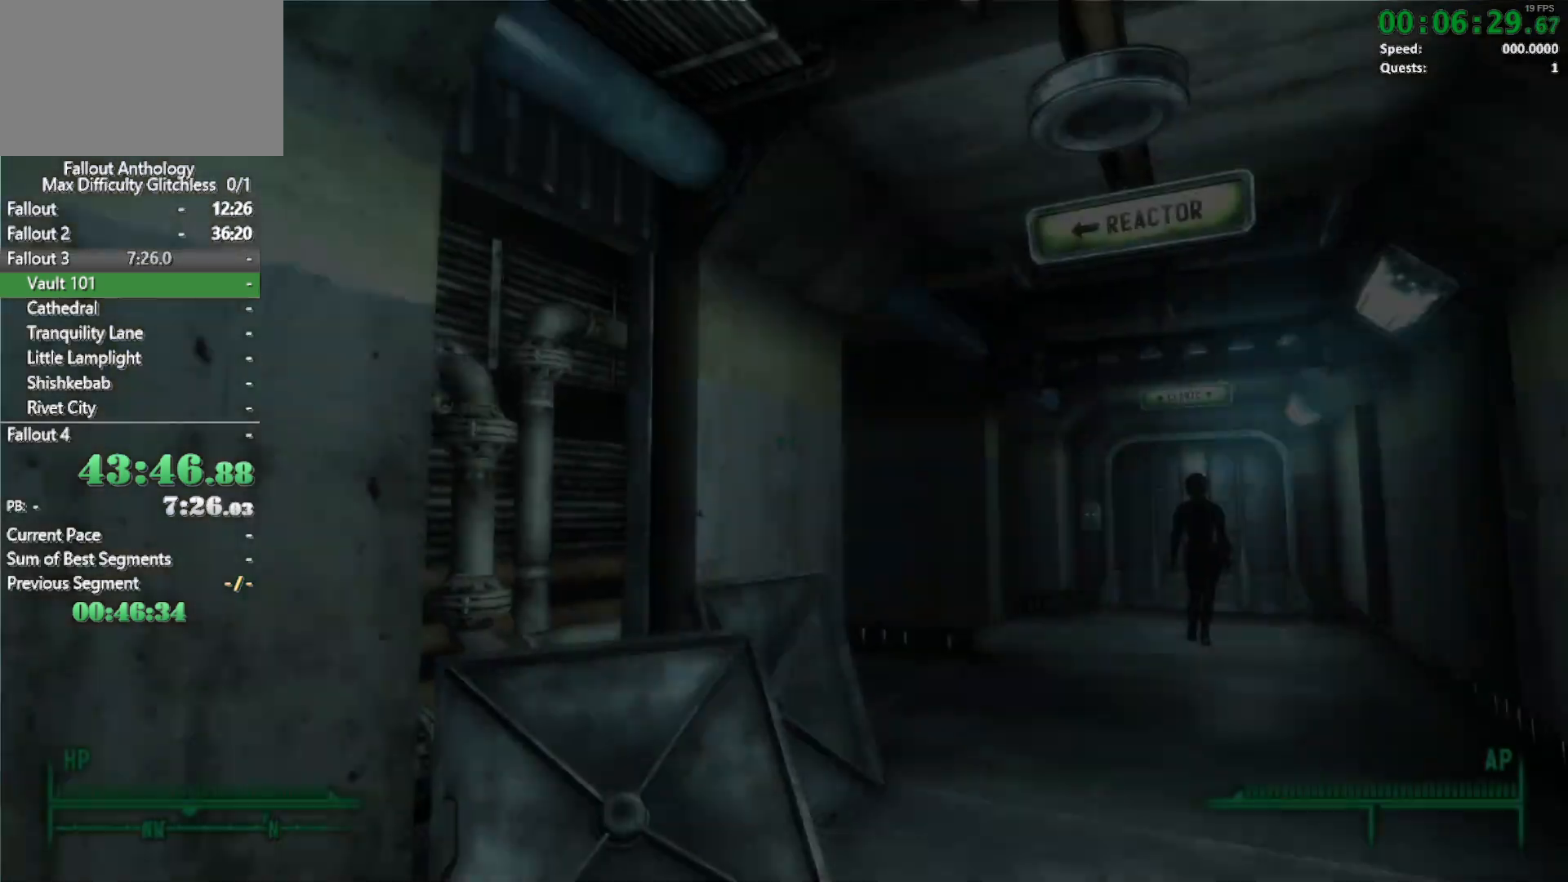
{"keys": ["w"], "mouse": [], "events": [[50, "mouse_right", "up"], [50, "w", "down"]]}
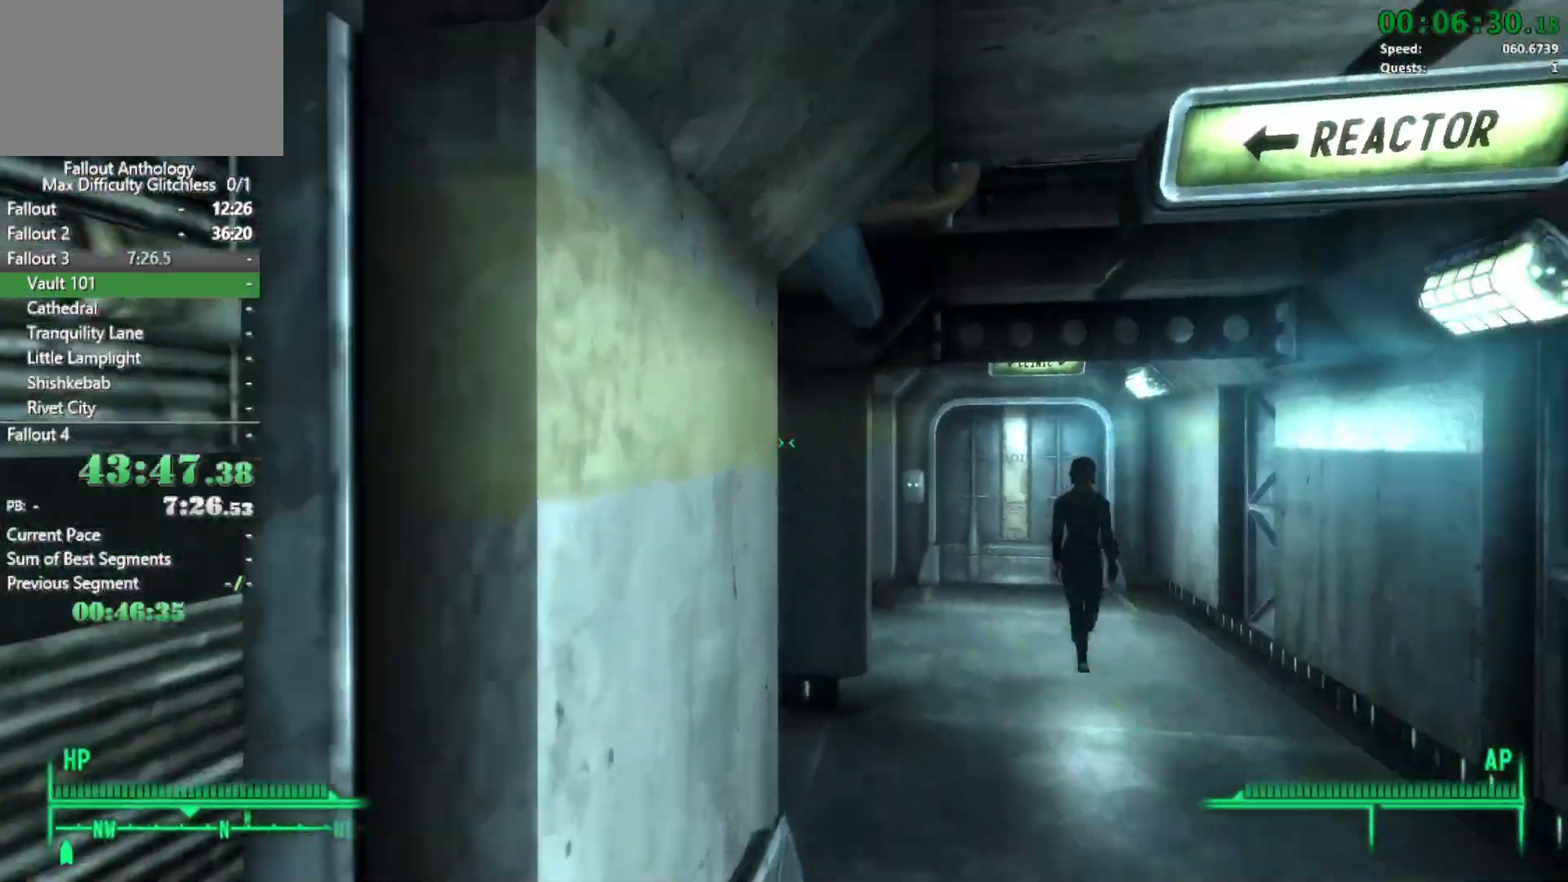
{"keys": ["w"], "mouse": [], "events": []}
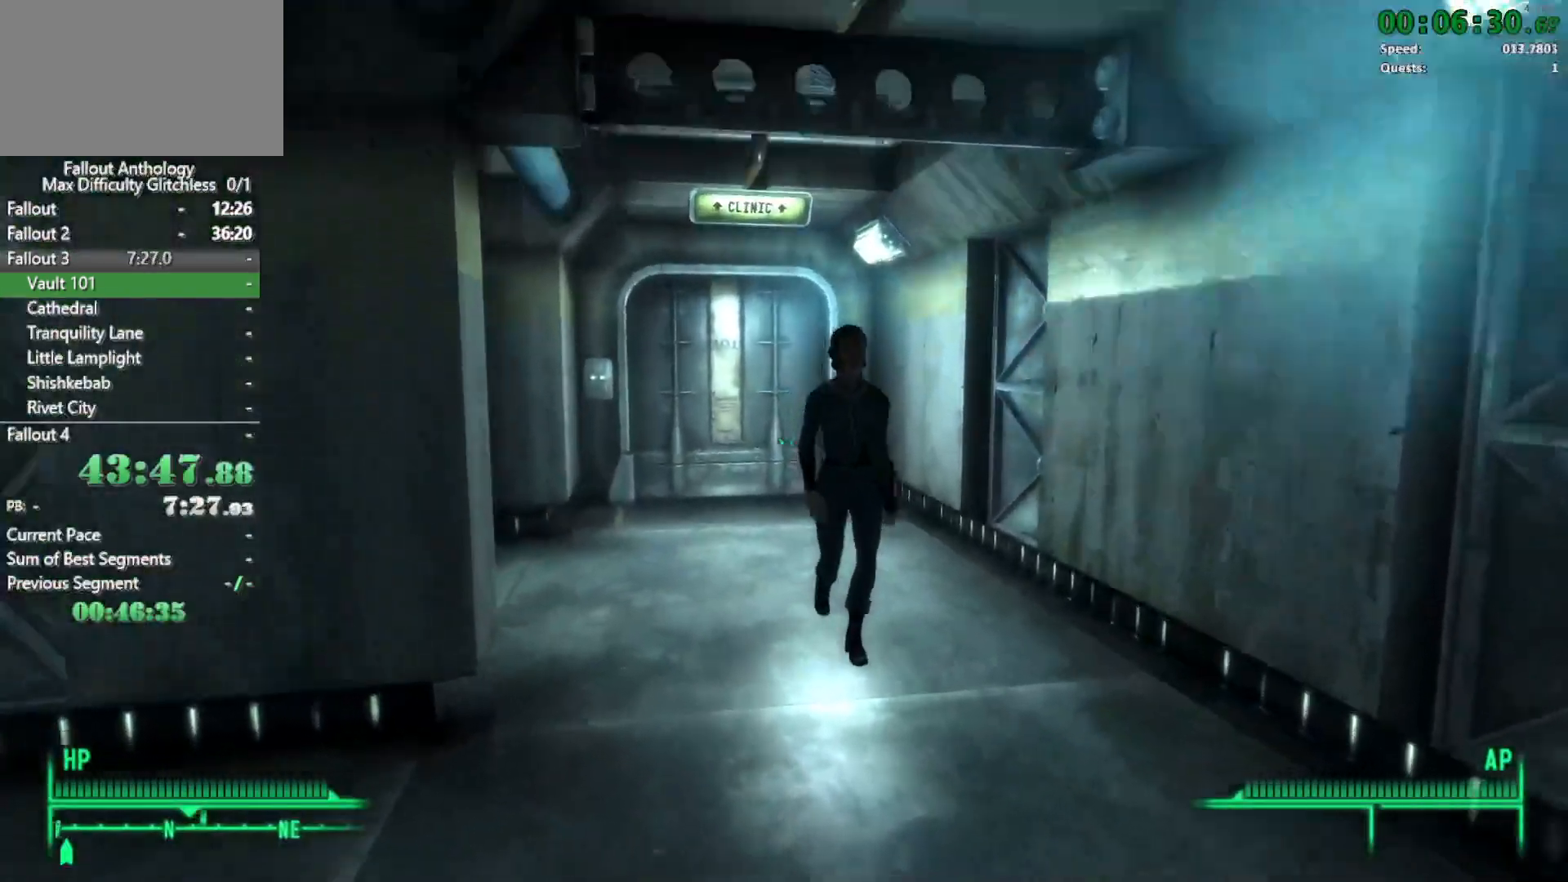
{"keys": ["w"], "mouse": [], "events": [[267, "mouse_right", "down"], [267, "w", "up"], [317, "mouse_right", "up"], [317, "w", "down"]]}
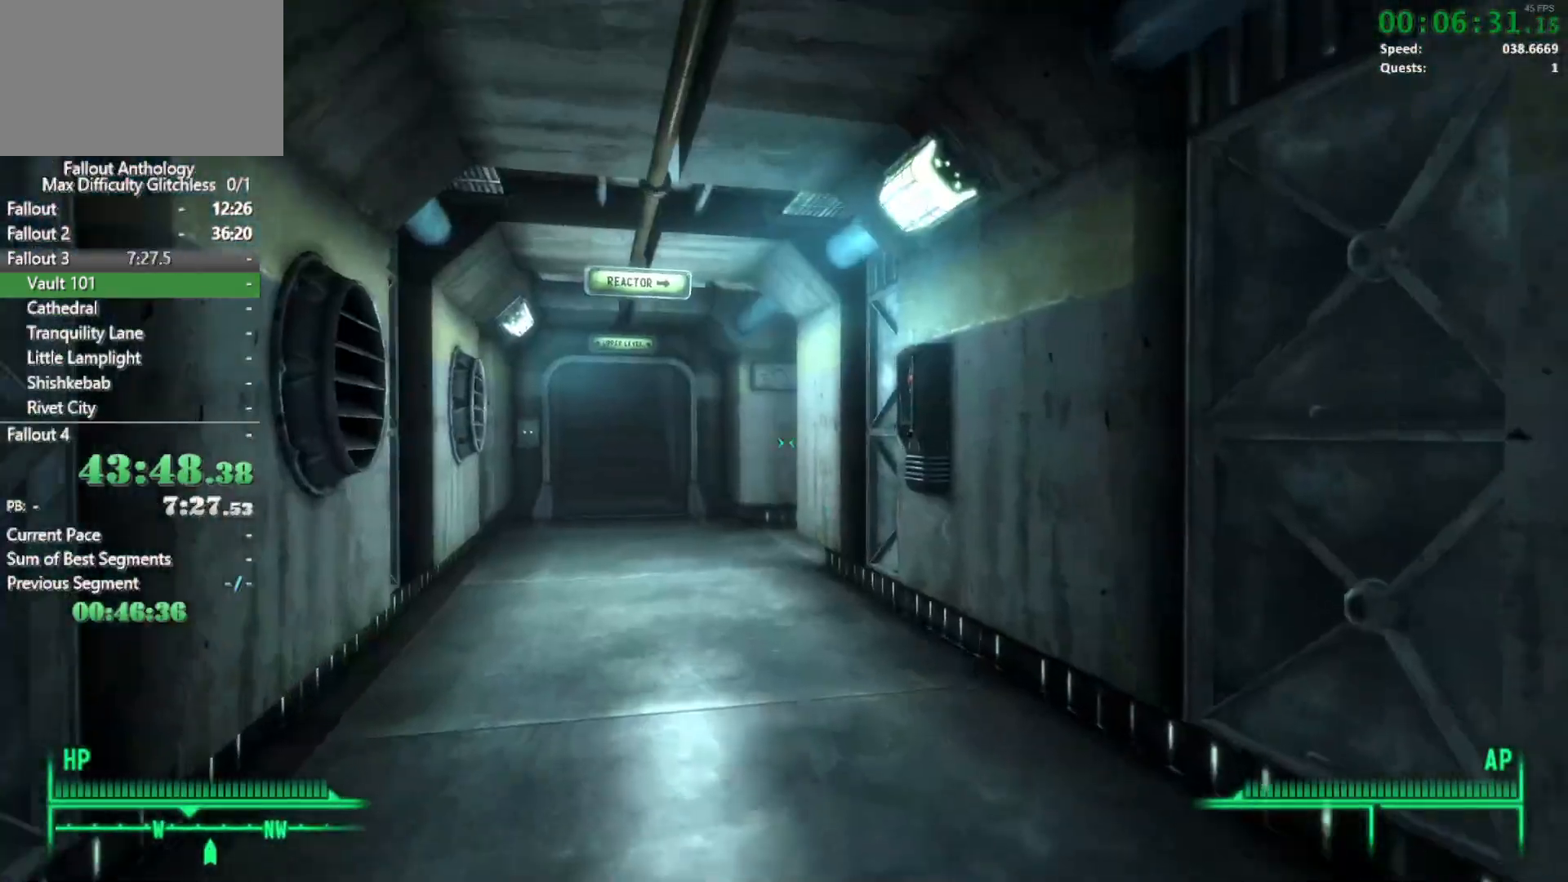
{"keys": ["w"], "mouse": [], "events": [[317, "w", "up"], [417, "mouse_right", "down"], [417, "w", "down"], [467, "mouse_right", "up"]]}
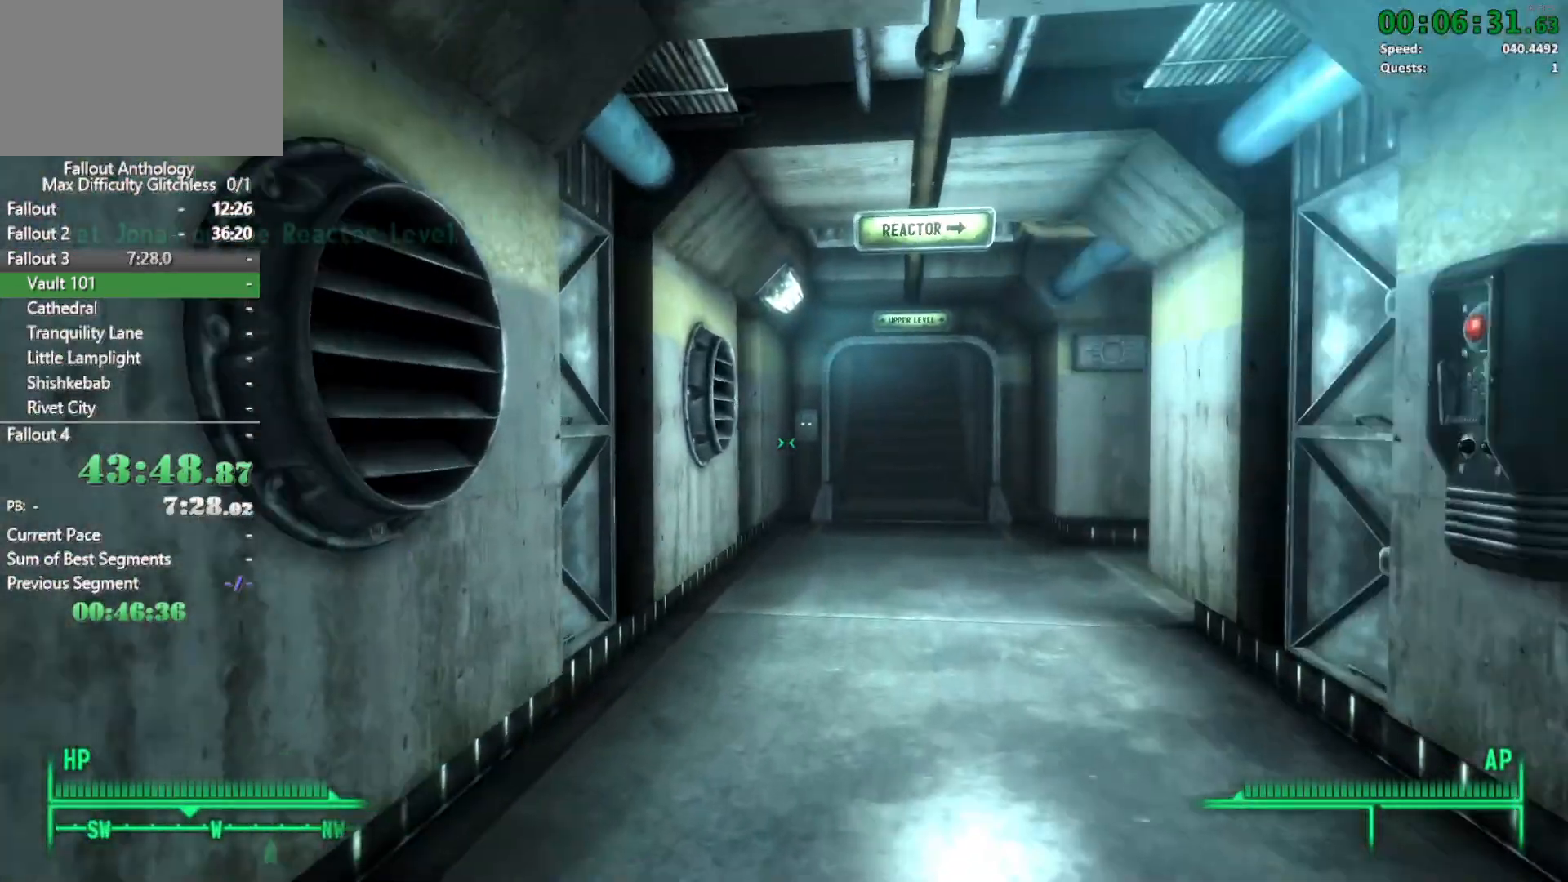
{"keys": ["w"], "mouse": [], "events": []}
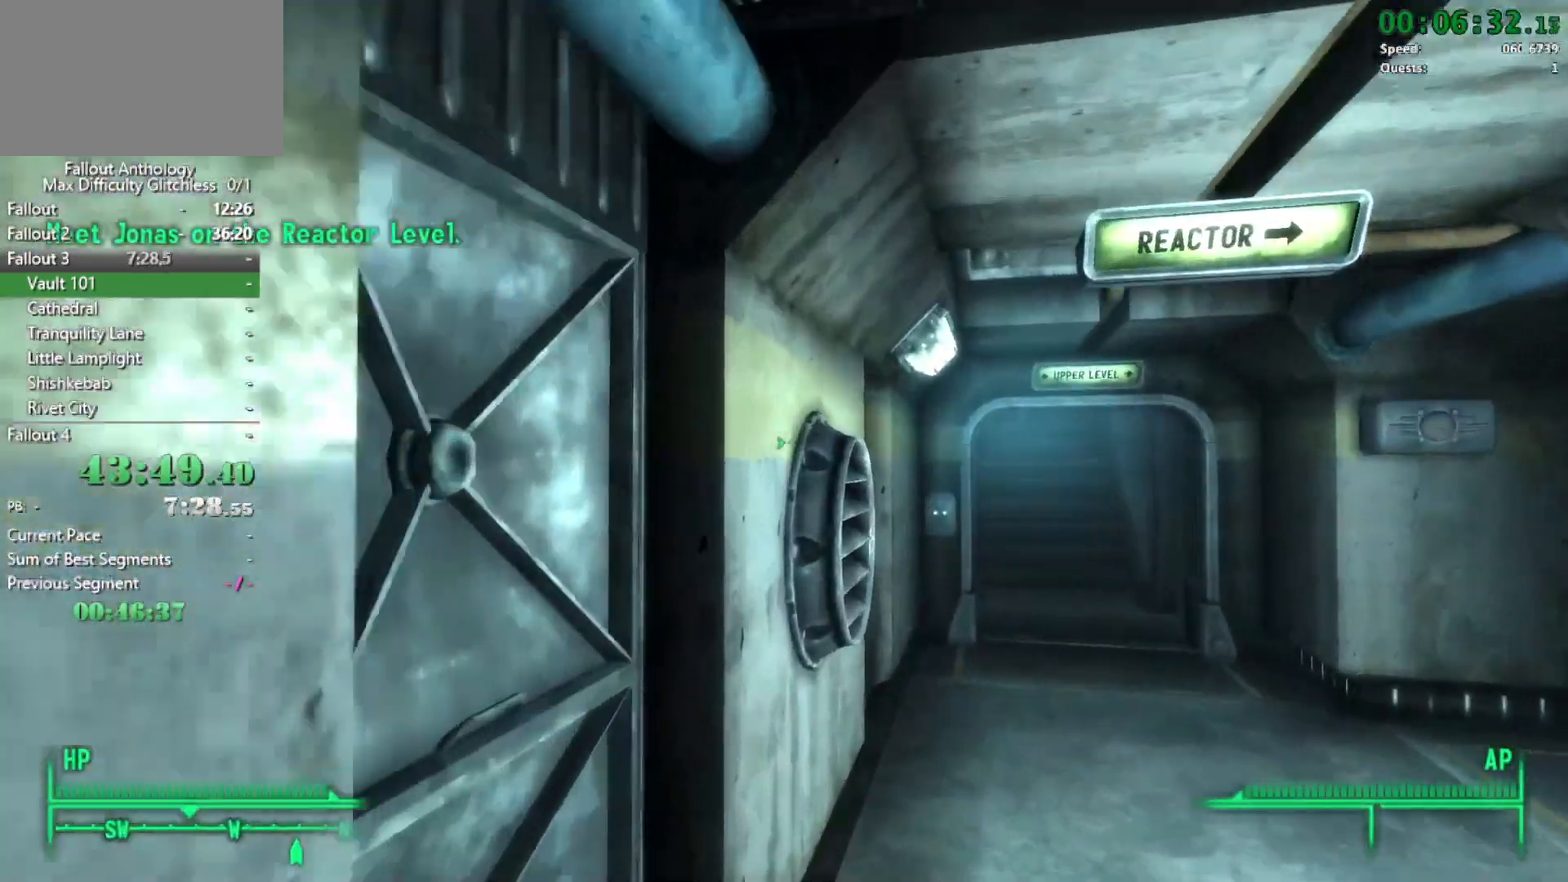
{"keys": ["w"], "mouse": [], "events": [[300, "mouse_right", "down"], [300, "w", "up"], [400, "mouse_right", "up"], [400, "w", "down"]]}
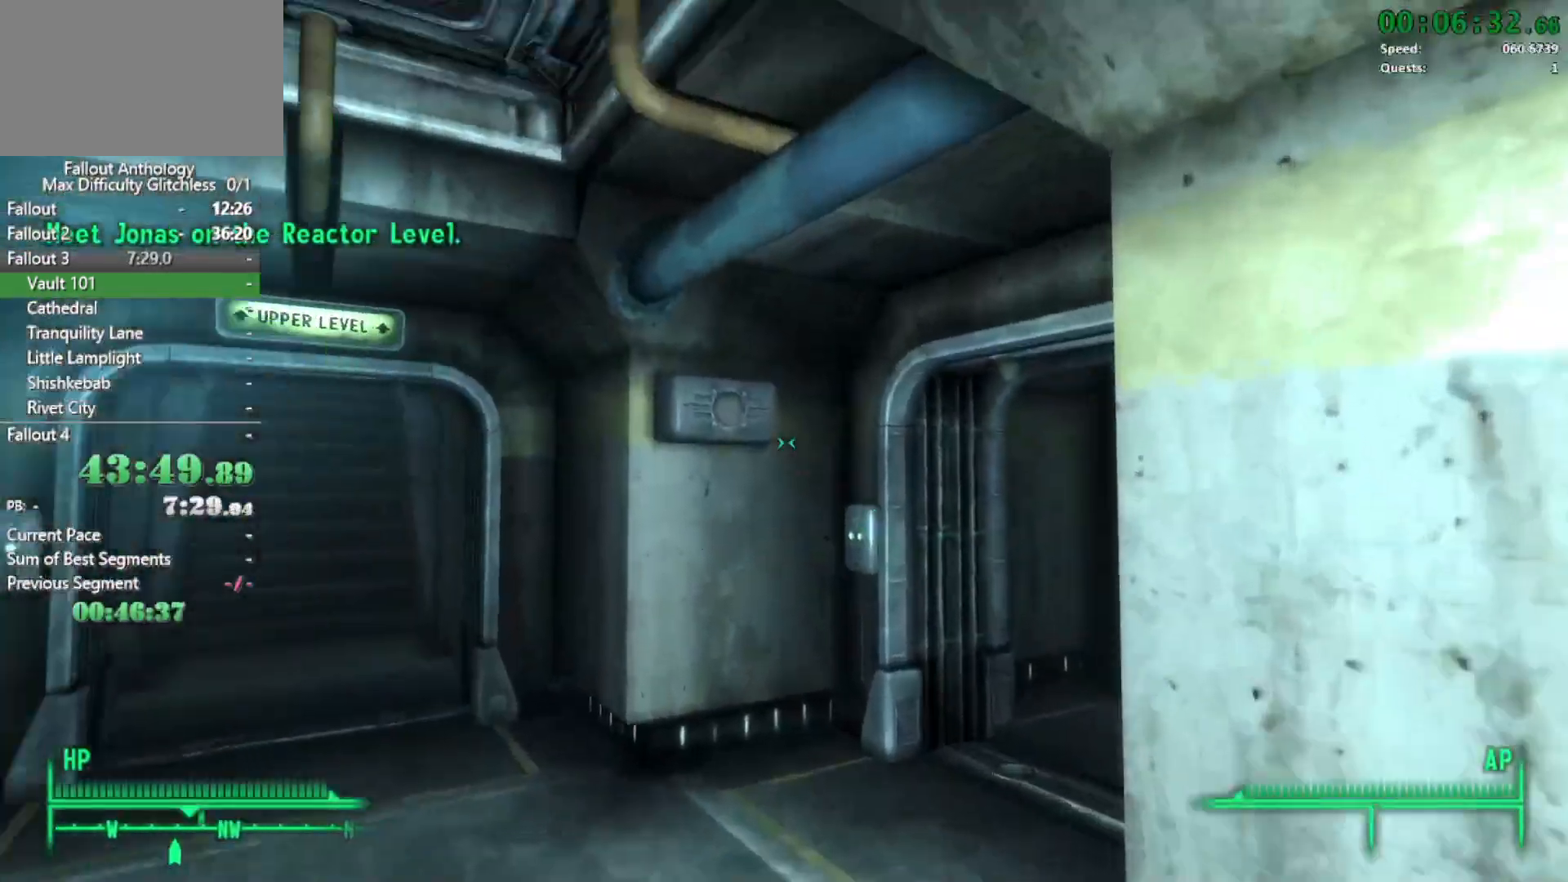
{"keys": ["w"], "mouse": [], "events": []}
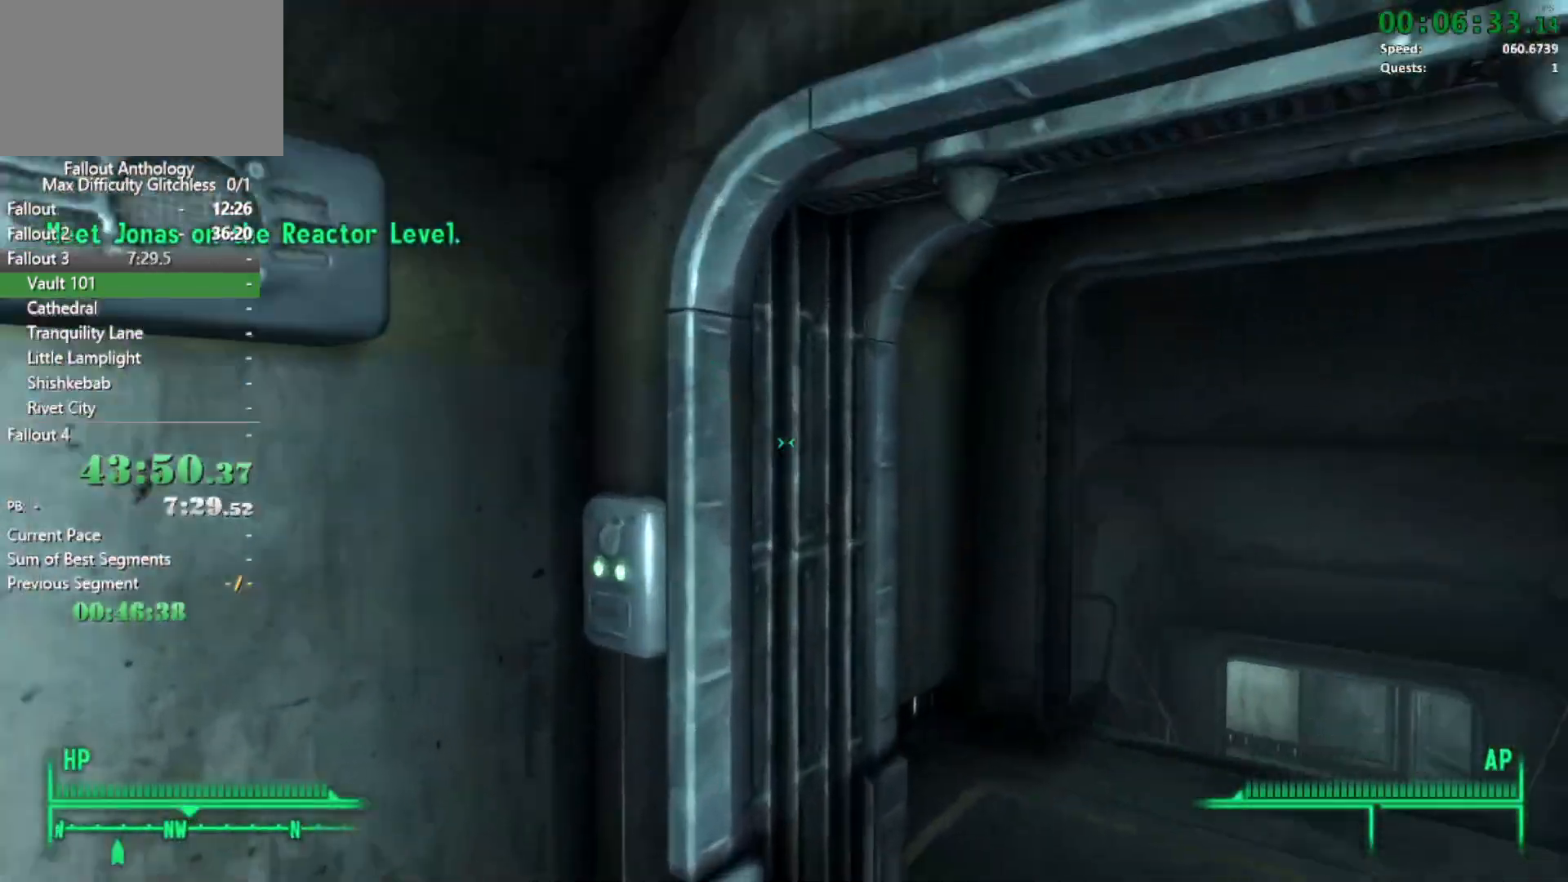
{"keys": ["w"], "mouse": [], "events": [[200, "mouse_right", "down"], [200, "w", "up"], [250, "w", "down"], [283, "mouse_right", "up"]]}
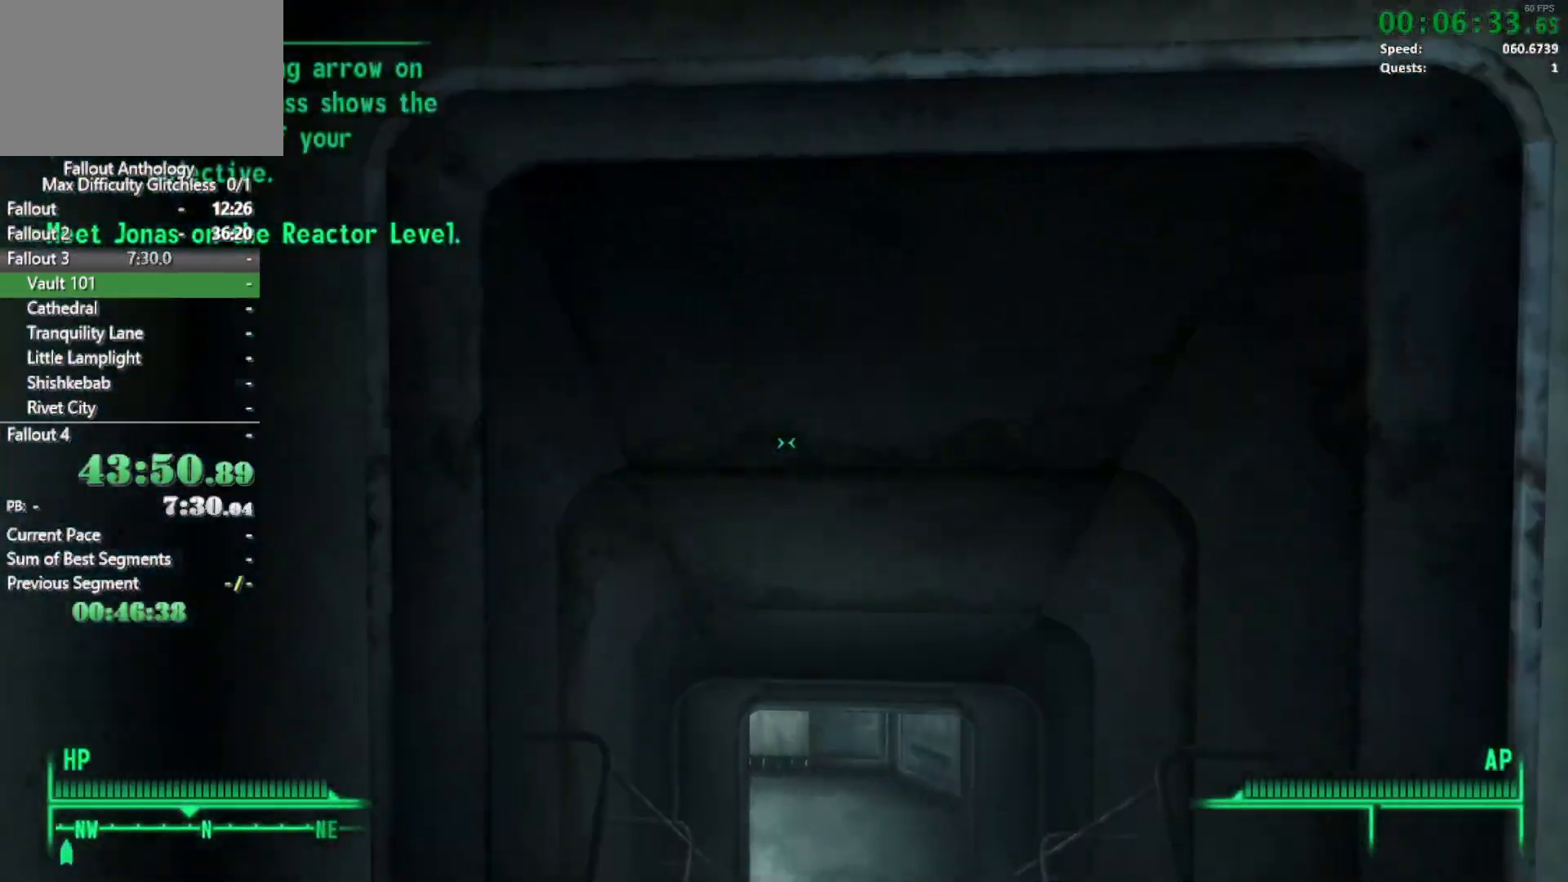
{"keys": ["w"], "mouse": [], "events": []}
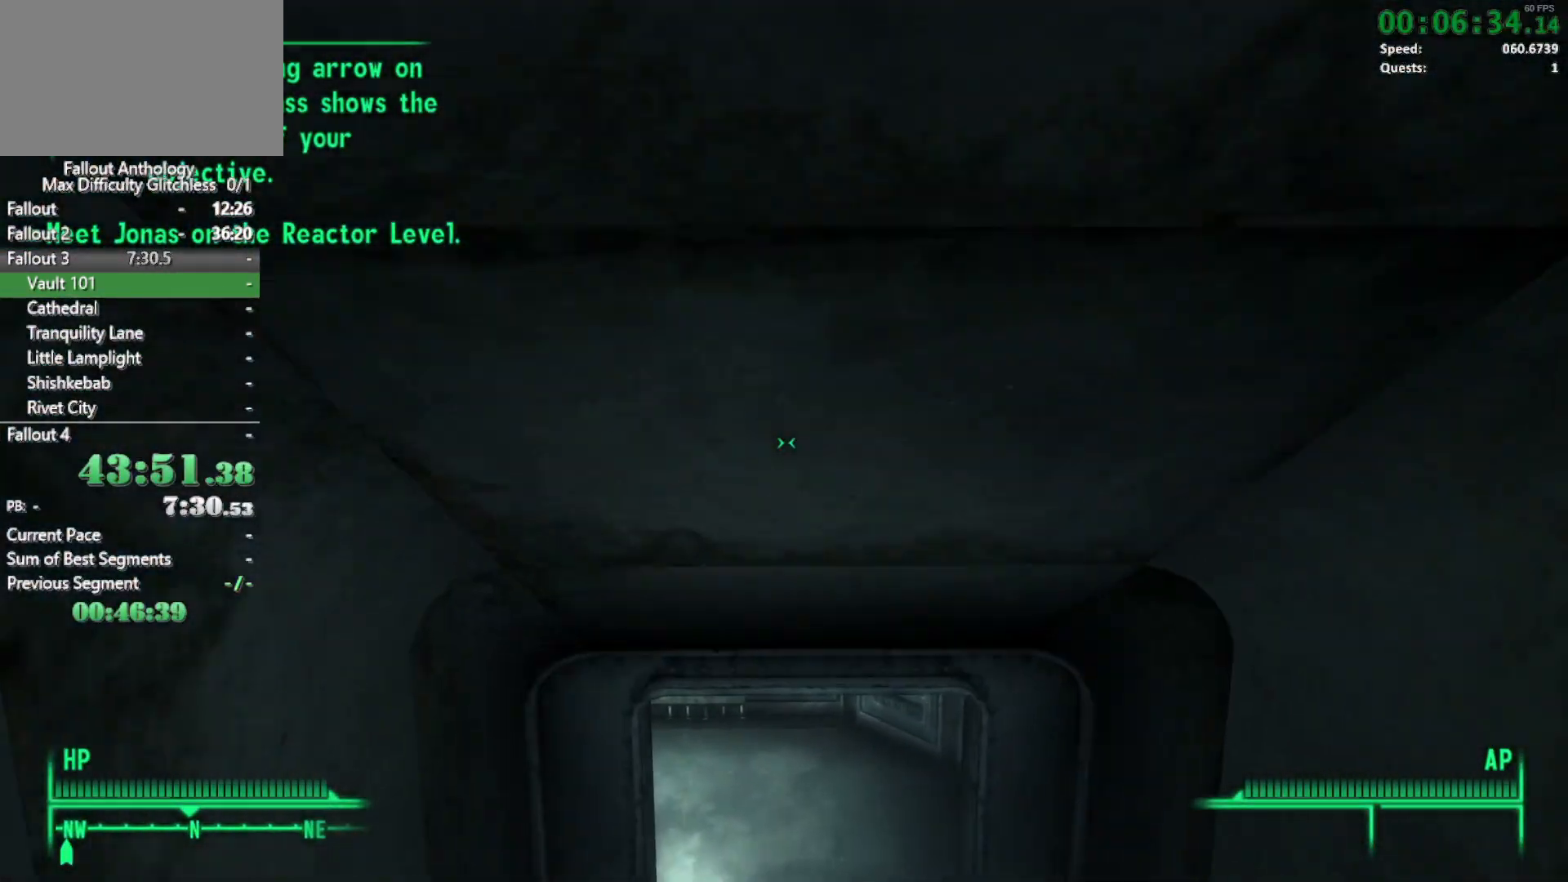
{"keys": ["w"], "mouse": [], "events": []}
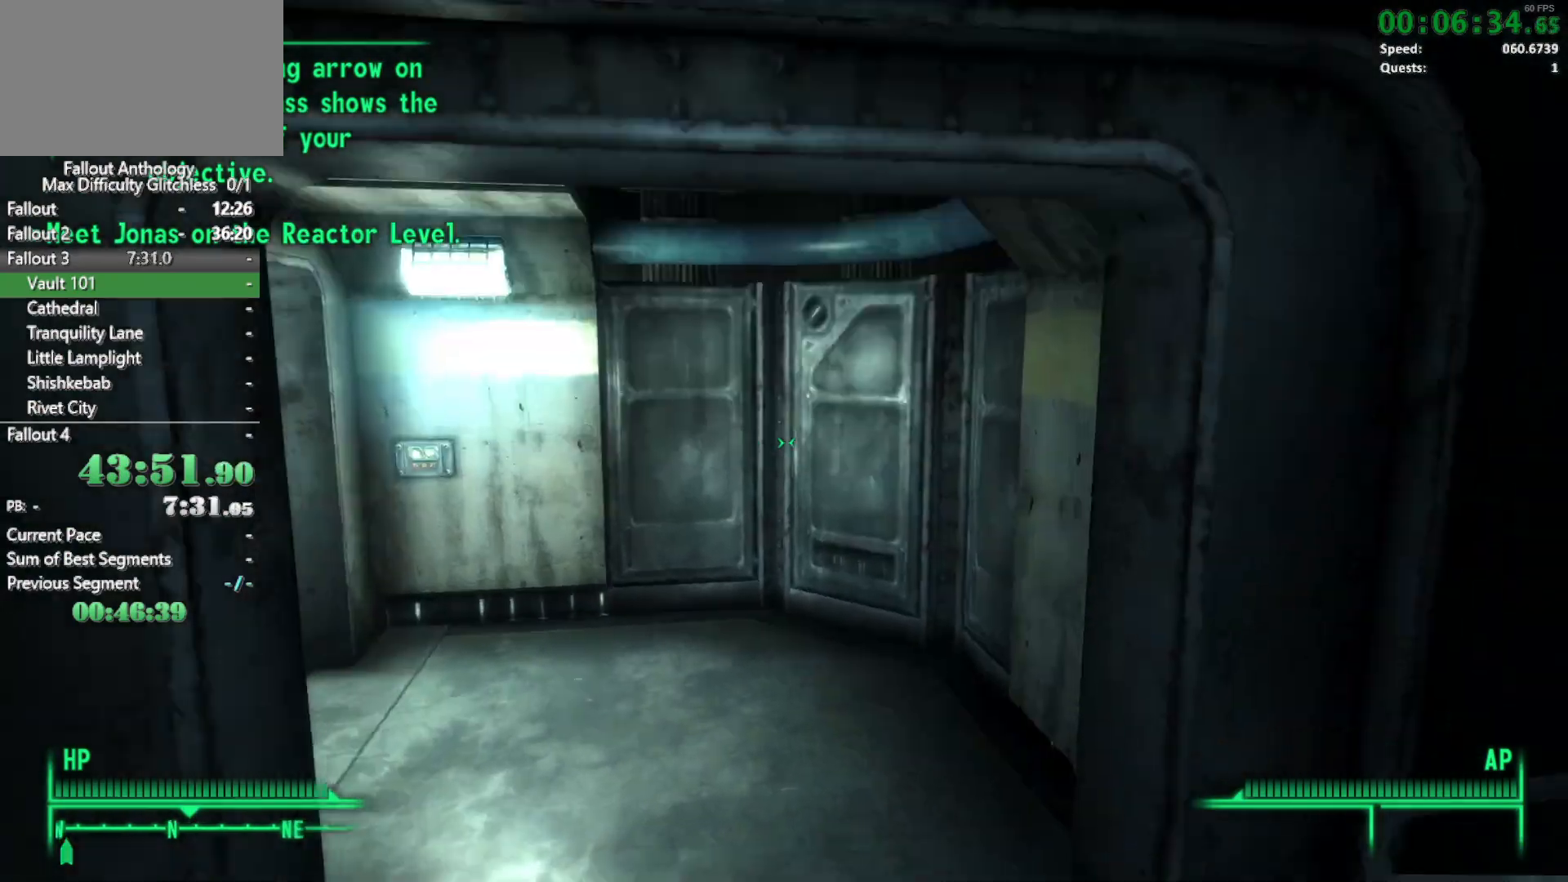
{"keys": ["w"], "mouse": [], "events": [[17, "w", "up"], [100, "mouse_right", "down"], [100, "w", "down"], [150, "mouse_right", "up"]]}
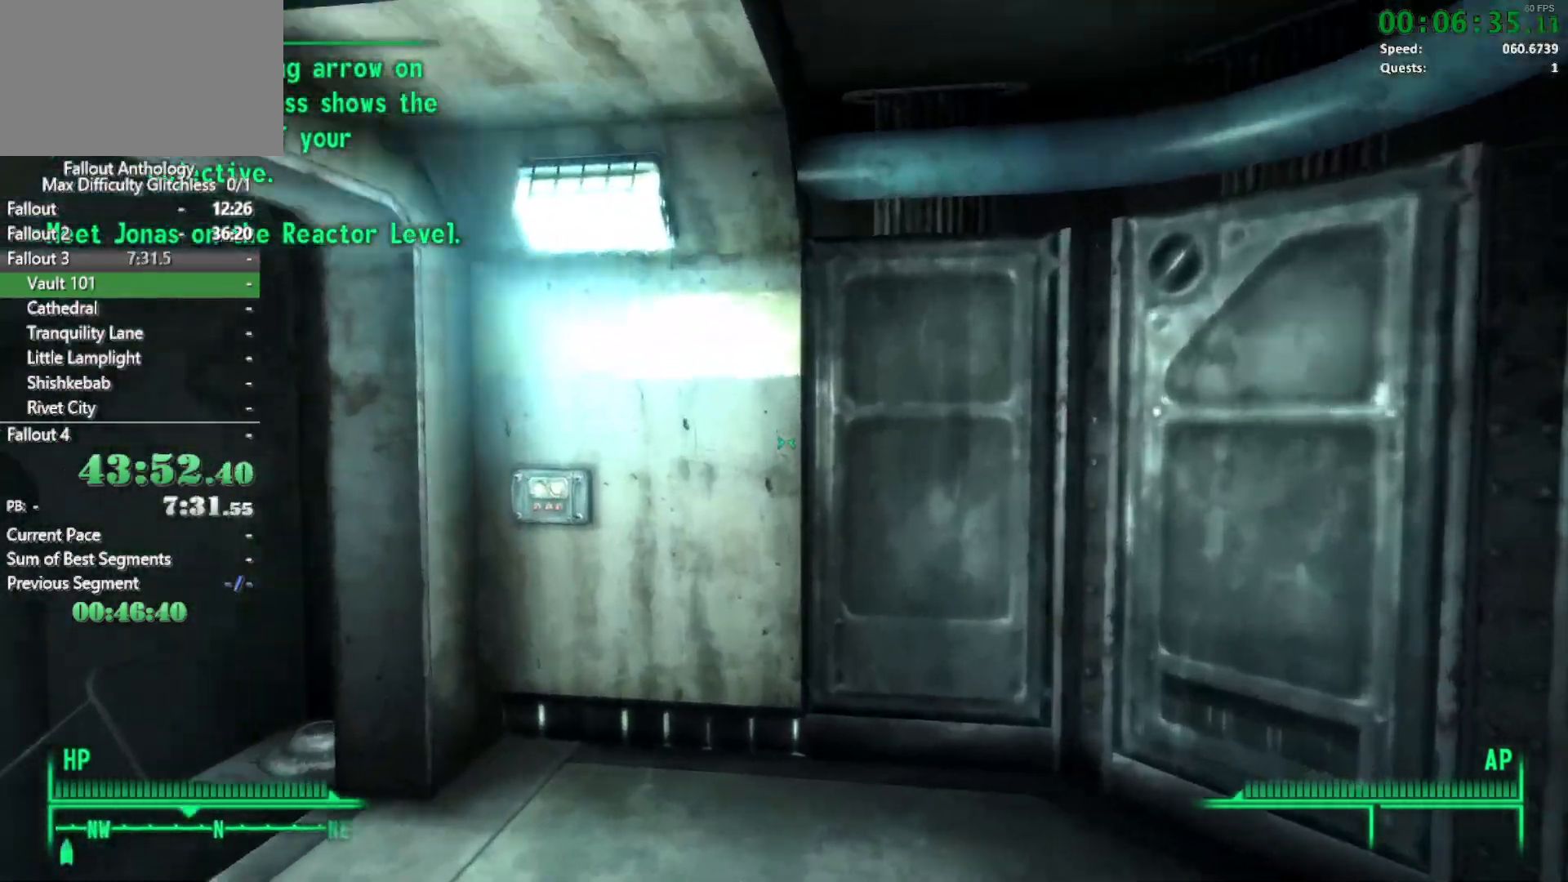
{"keys": ["w"], "mouse": ["right"], "events": [[267, "w", "up"], [350, "mouse_right", "down"], [350, "w", "down"]]}